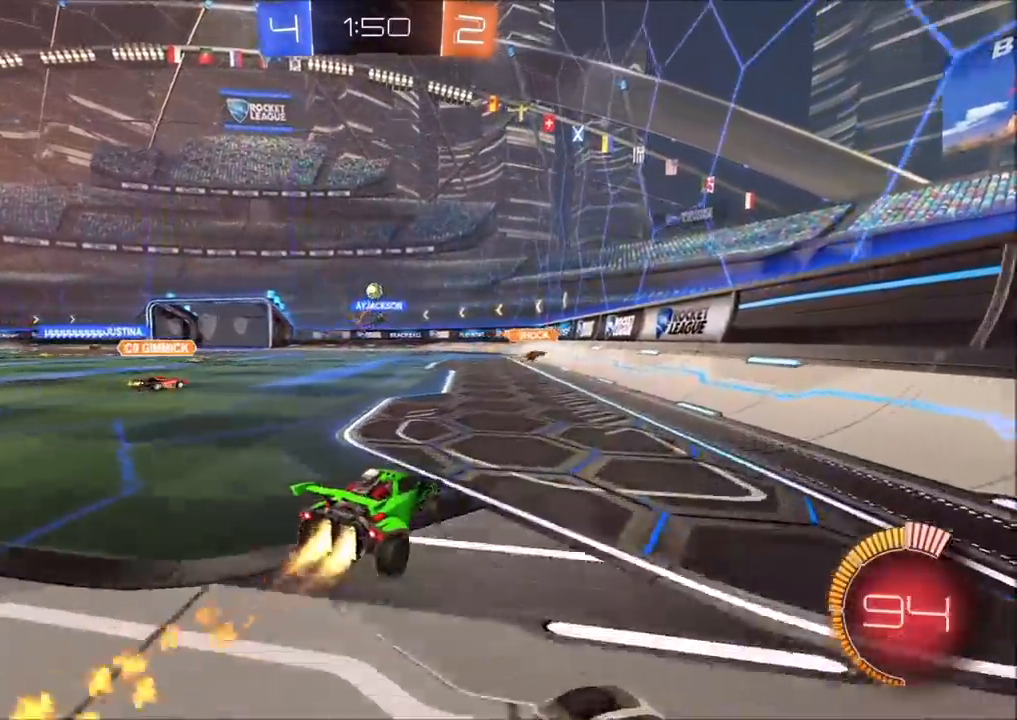
Gameplay with a controller (PlayStation layout); each line is a JSON object with the inputs held at the frame after it (dt_ms = milliseconds from this image to that frame). "events" lists button and stick changes between this image and that frame as [ms after this image, input, new state], when the widget could be followed in between.
{"dt_ms": 500, "buttons": ["R2"], "left_stick": "left", "right_stick": "center", "events": [[233, "CIRCLE", "up"], [350, "left_stick", "left"]]}
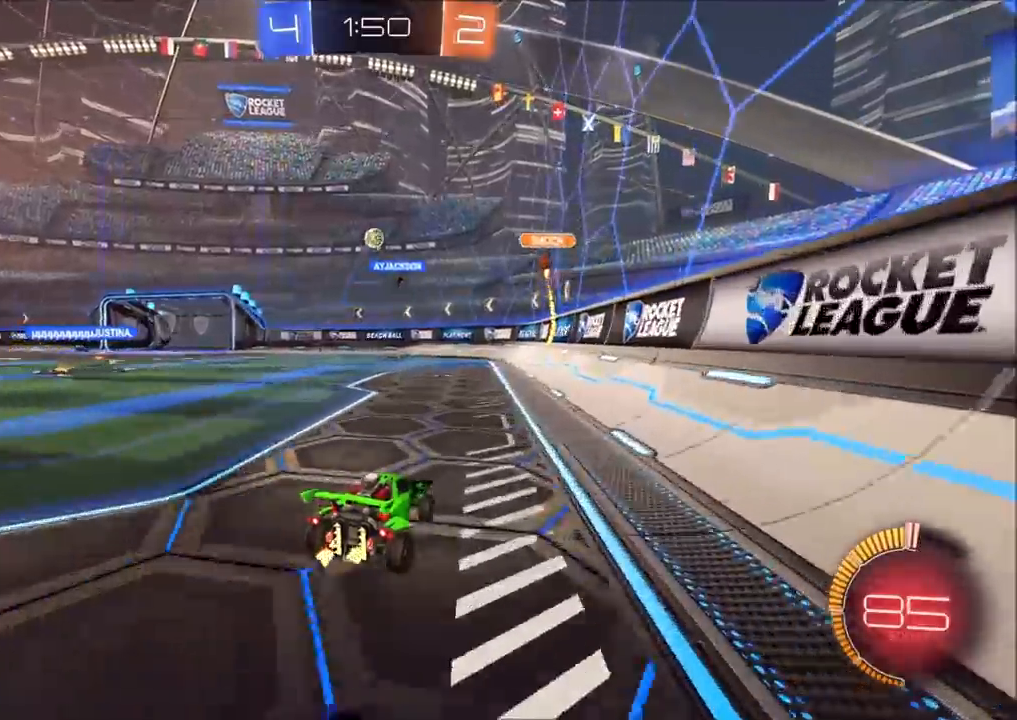
{"dt_ms": 500, "buttons": ["L1", "R2"], "left_stick": "up-left", "right_stick": "center", "events": [[183, "left_stick", "up-right"], [267, "CROSS", "down"], [317, "L1", "down"], [333, "CROSS", "up"], [333, "left_stick", "up-left"], [400, "CROSS", "down"], [483, "CROSS", "up"]]}
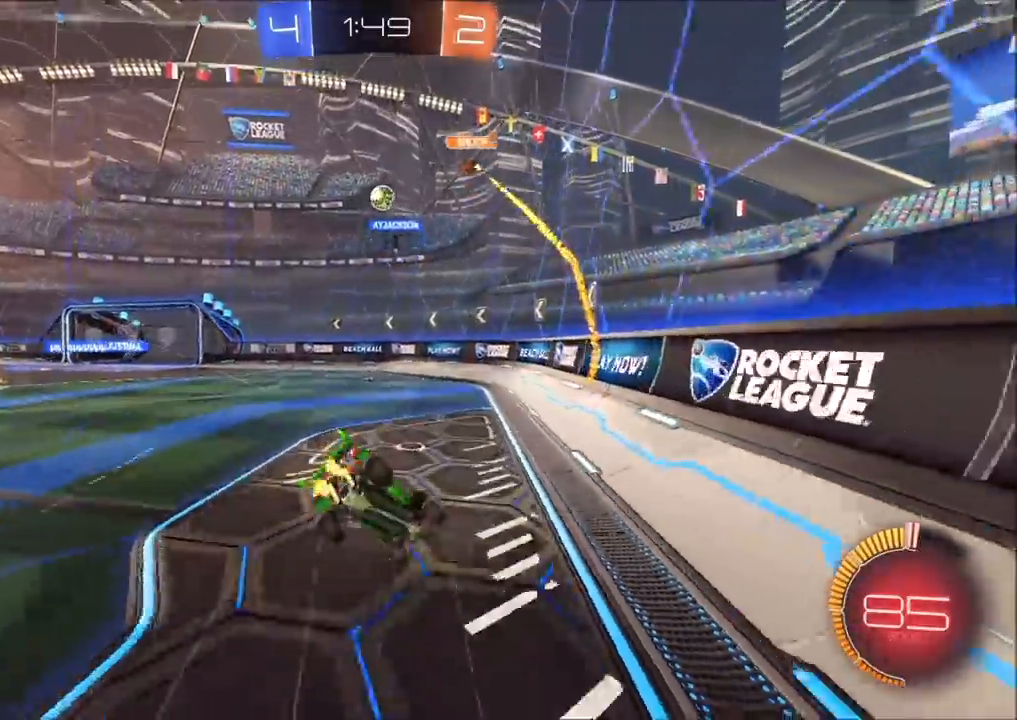
{"dt_ms": 500, "buttons": ["R2"], "left_stick": "left", "right_stick": "center", "events": [[33, "L1", "up"], [100, "R2", "up"], [133, "left_stick", "center"], [367, "R2", "down"], [383, "left_stick", "left"]]}
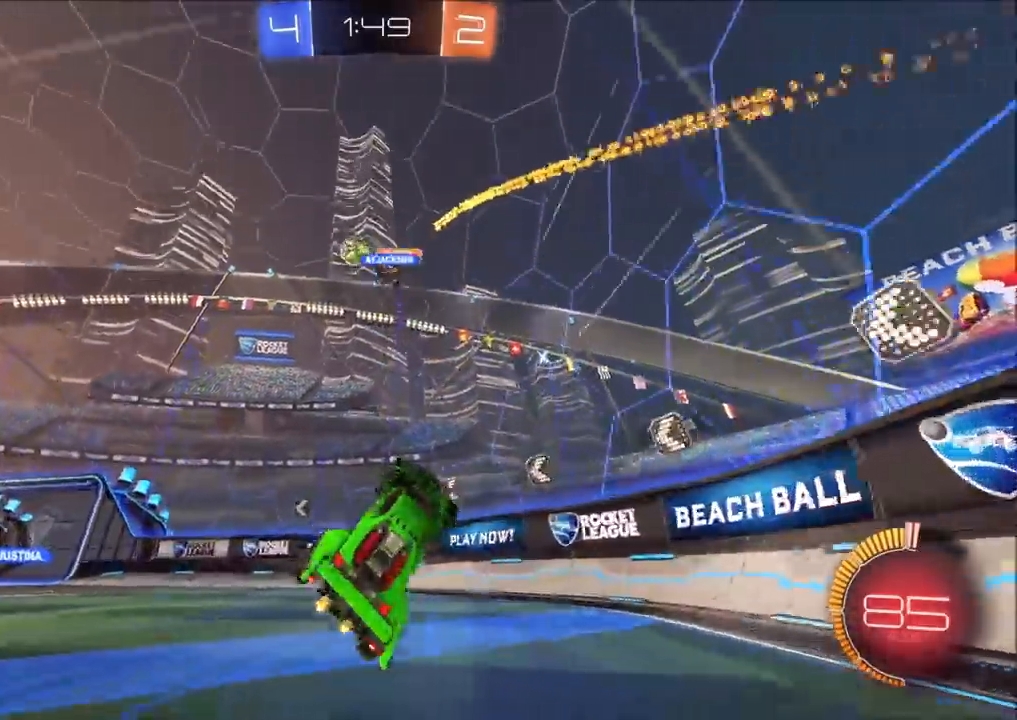
{"dt_ms": 500, "buttons": ["R2"], "left_stick": "center", "right_stick": "center", "events": [[50, "left_stick", "center"], [100, "left_stick", "left"], [233, "left_stick", "center"], [333, "left_stick", "left"], [433, "left_stick", "center"]]}
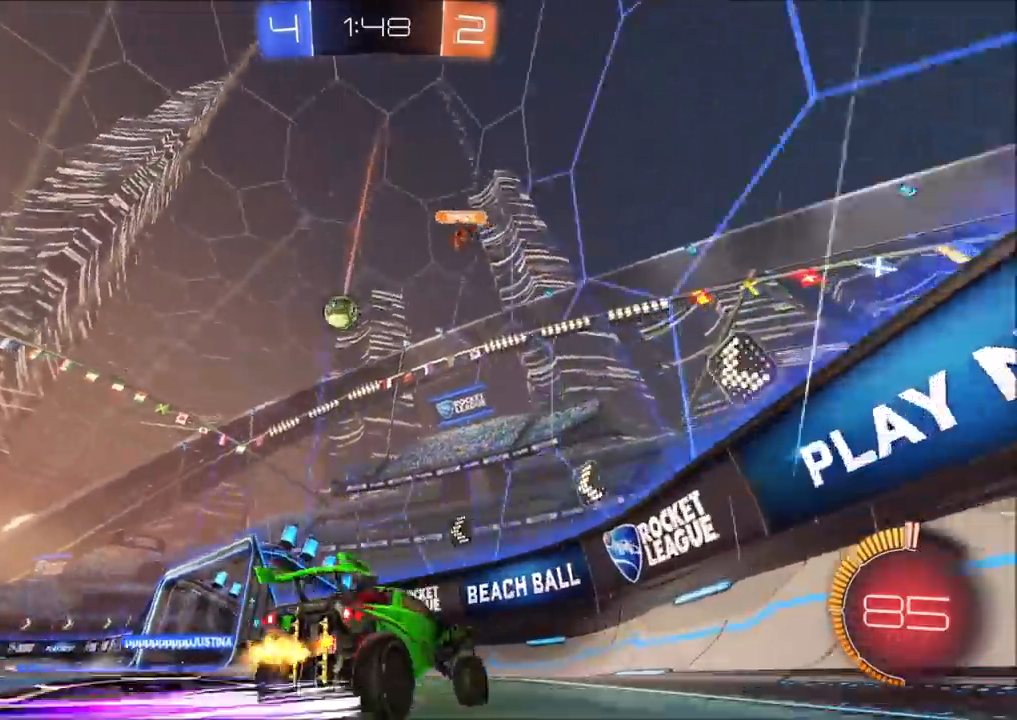
{"dt_ms": 500, "buttons": ["R2"], "left_stick": "left", "right_stick": "center", "events": [[83, "left_stick", "left"]]}
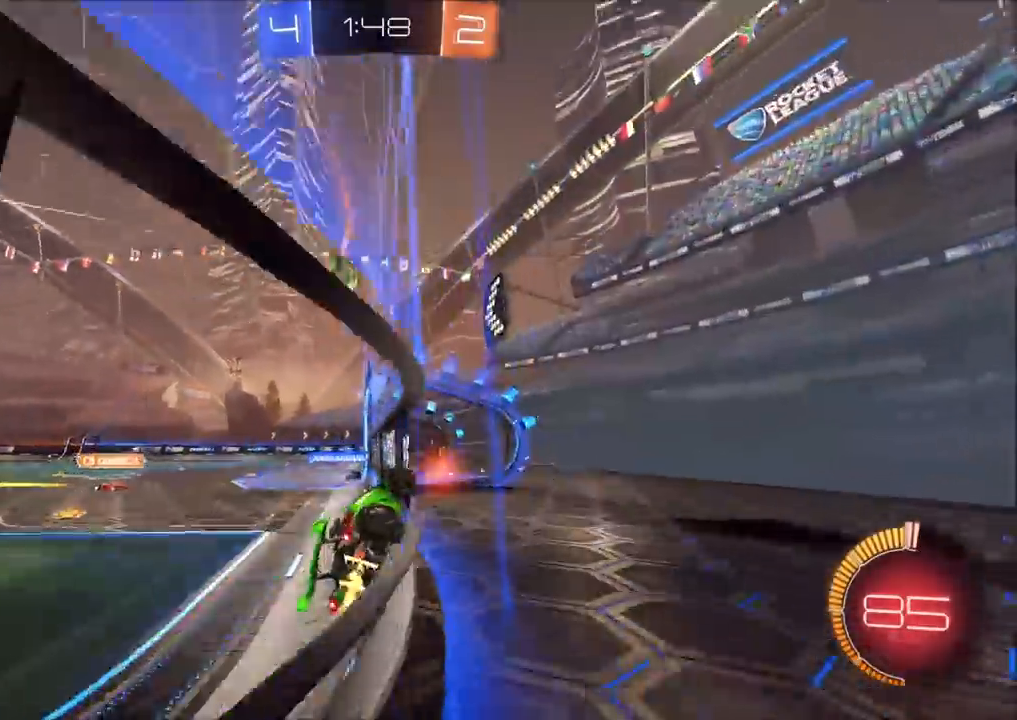
{"dt_ms": 500, "buttons": ["R2"], "left_stick": "center", "right_stick": "center", "events": [[317, "left_stick", "center"]]}
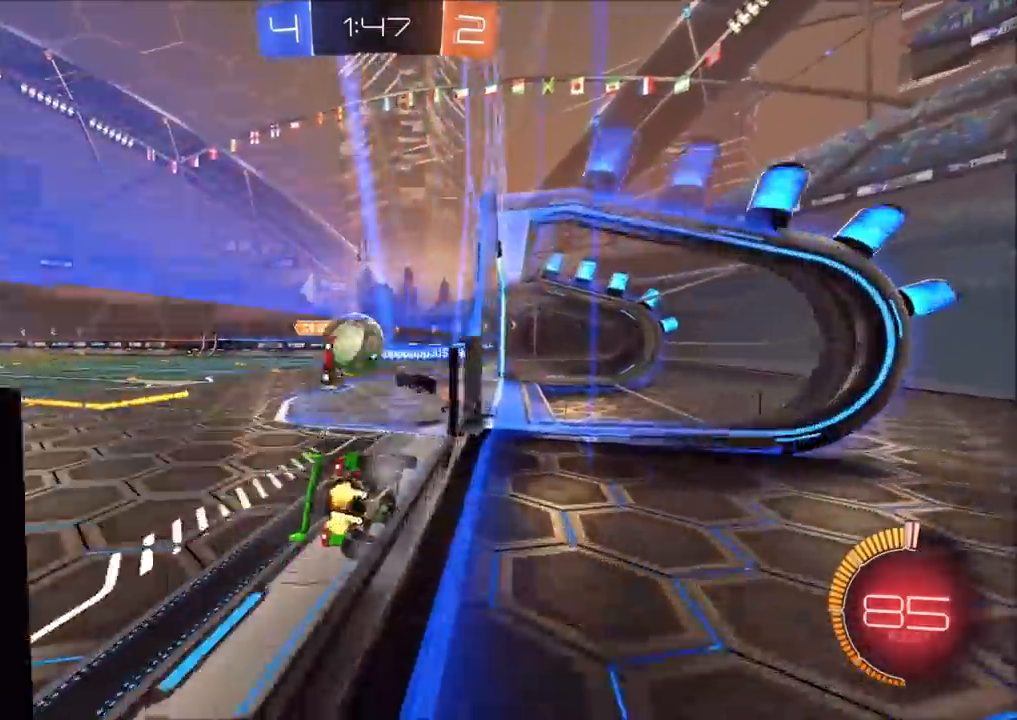
{"dt_ms": 1000, "buttons": ["L2"], "left_stick": "right", "right_stick": "center"}
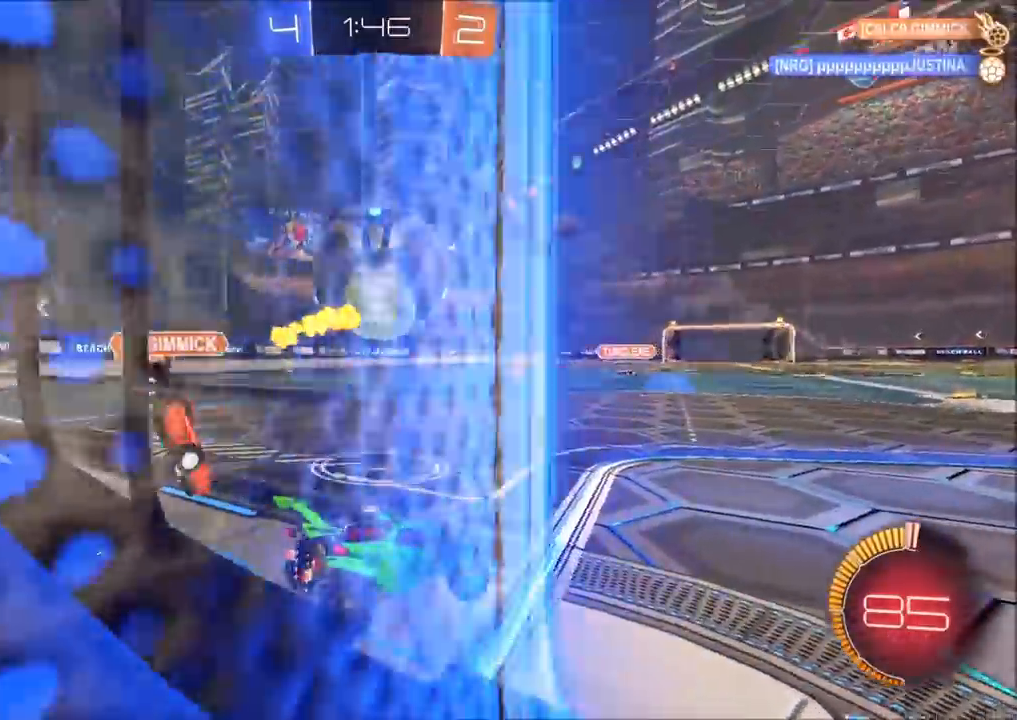
{"dt_ms": 500, "buttons": ["CROSS", "R2"], "left_stick": "down-left", "right_stick": "center", "events": [[17, "R2", "down"], [50, "L2", "up"], [67, "left_stick", "left"], [200, "left_stick", "center"], [217, "CIRCLE", "down"], [283, "CIRCLE", "up"], [300, "L2", "down"], [300, "left_stick", "left"], [333, "R2", "up"], [383, "L2", "up"], [433, "CROSS", "down"], [433, "left_stick", "down-left"], [500, "R2", "down"]]}
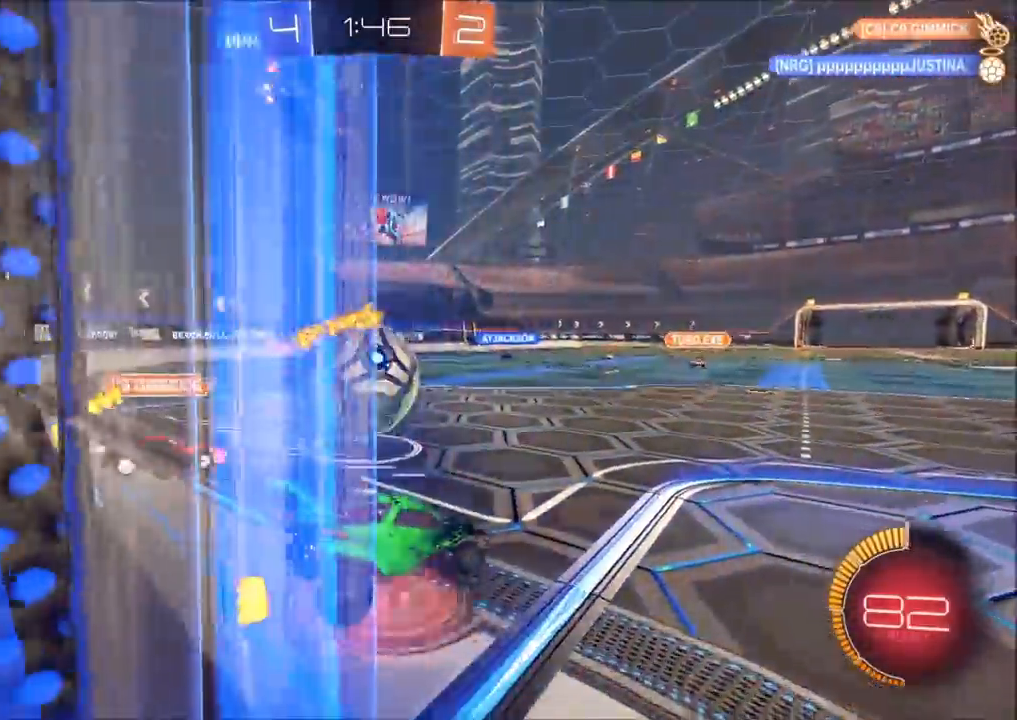
{"dt_ms": 500, "buttons": ["CIRCLE", "R2"], "left_stick": "right", "right_stick": "center", "events": [[117, "CROSS", "up"], [183, "CIRCLE", "down"], [183, "left_stick", "up"], [283, "left_stick", "center"], [417, "left_stick", "right"]]}
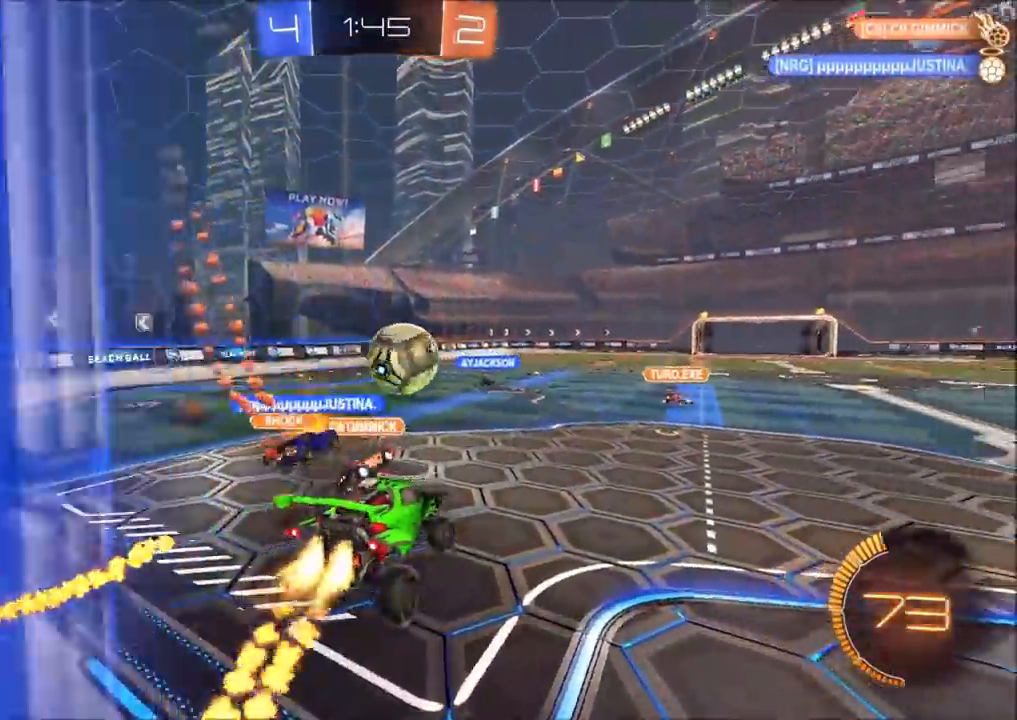
{"dt_ms": 500, "buttons": ["R2"], "left_stick": "down-left", "right_stick": "center", "events": [[17, "CIRCLE", "up"], [83, "left_stick", "up-right"], [350, "left_stick", "down-left"]]}
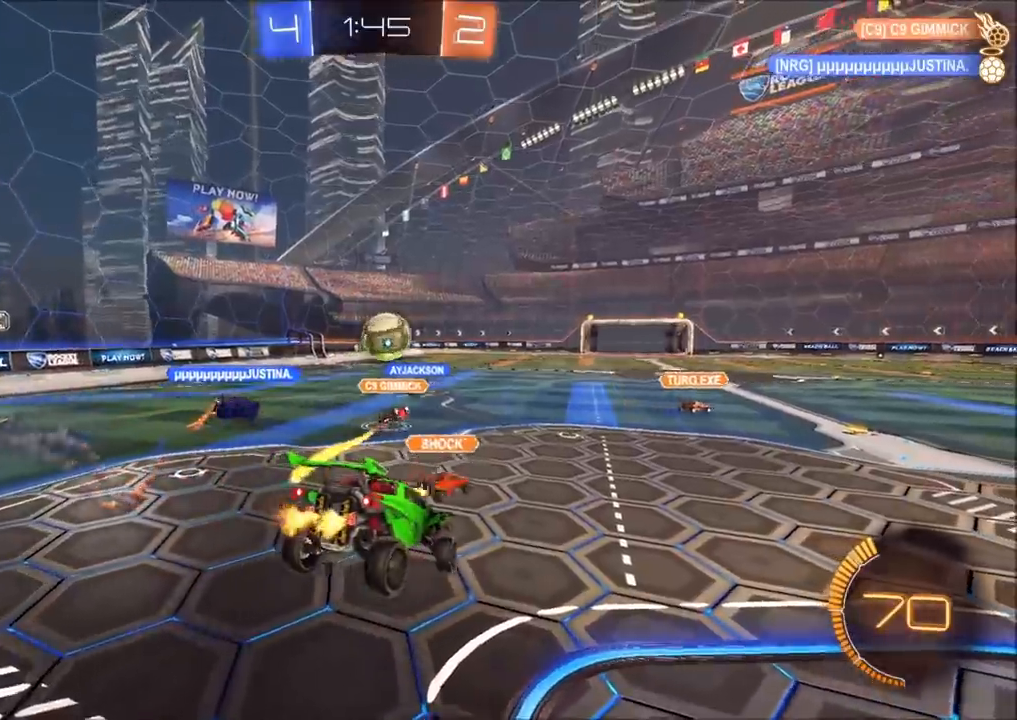
{"dt_ms": 500, "buttons": ["R2"], "left_stick": "down-left", "right_stick": "center", "events": [[67, "left_stick", "center"], [250, "left_stick", "down-left"], [367, "left_stick", "center"], [450, "left_stick", "down-left"]]}
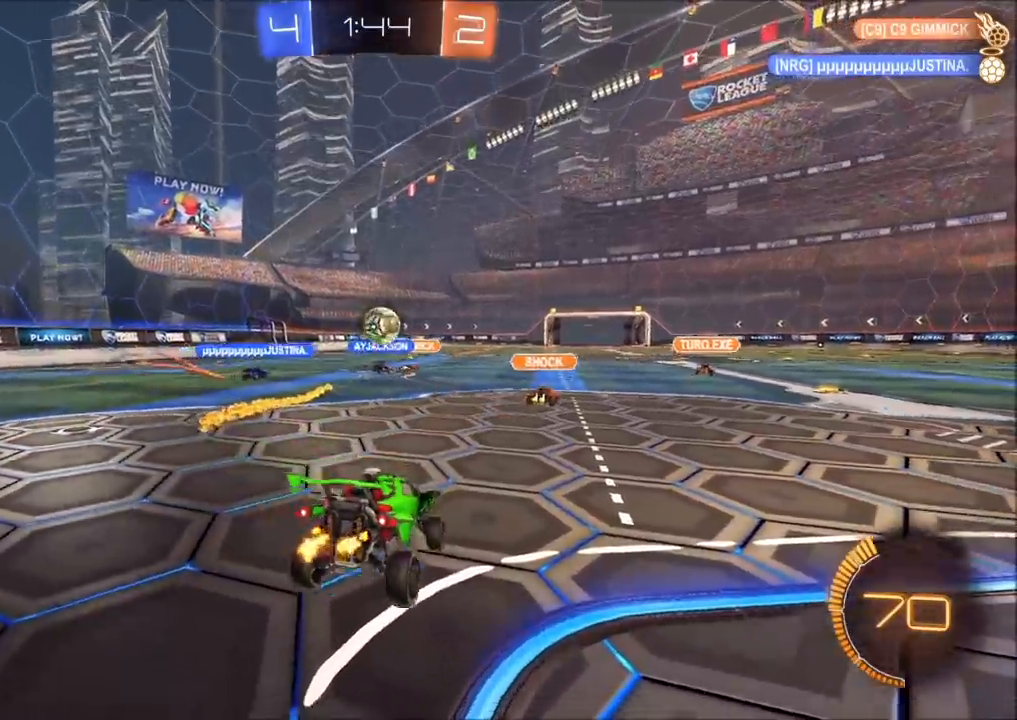
{"dt_ms": 500, "buttons": ["R2"], "left_stick": "left", "right_stick": "center", "events": [[50, "left_stick", "center"], [200, "left_stick", "up-right"], [367, "left_stick", "center"], [483, "left_stick", "left"]]}
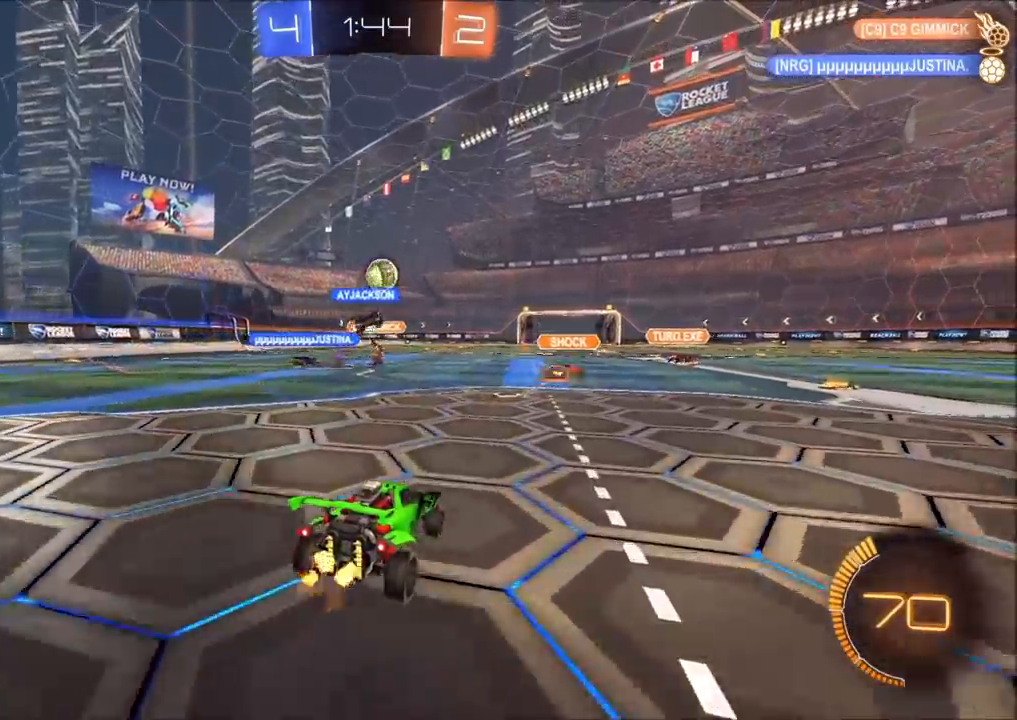
{"dt_ms": 500, "buttons": ["CIRCLE", "R2"], "left_stick": "center", "right_stick": "center", "events": [[50, "left_stick", "center"], [117, "CIRCLE", "down"]]}
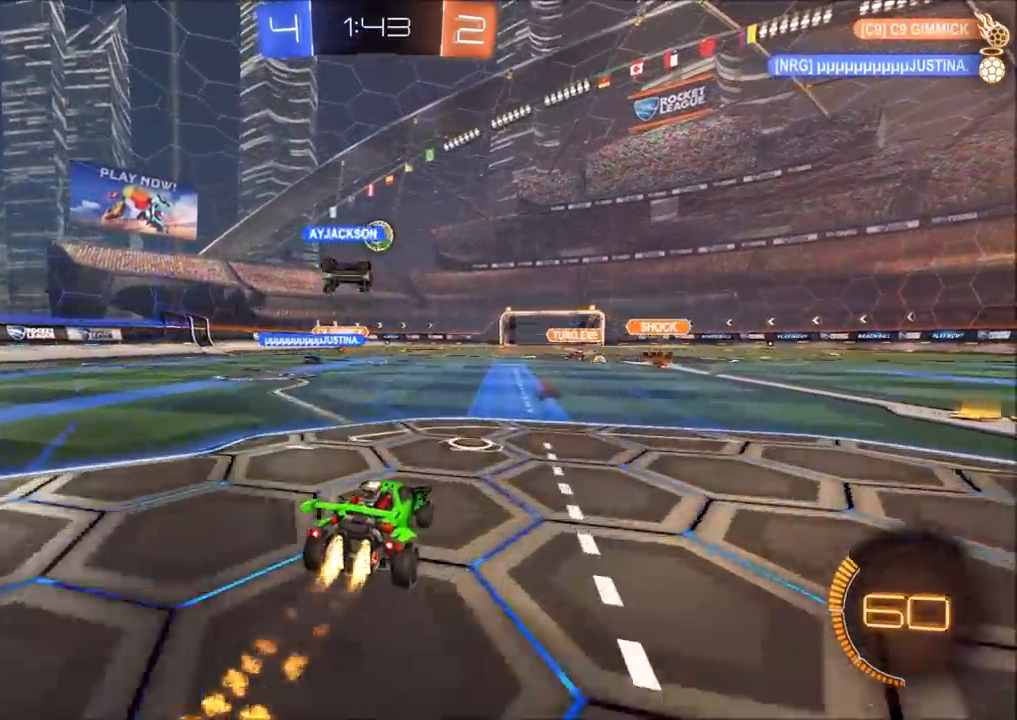
{"dt_ms": 500, "buttons": ["R2"], "left_stick": "up", "right_stick": "center", "events": [[133, "left_stick", "up"], [150, "CROSS", "down"], [183, "L1", "down"], [233, "CROSS", "up"], [267, "CROSS", "down"], [367, "CIRCLE", "up"], [433, "CROSS", "up"], [467, "L1", "up"]]}
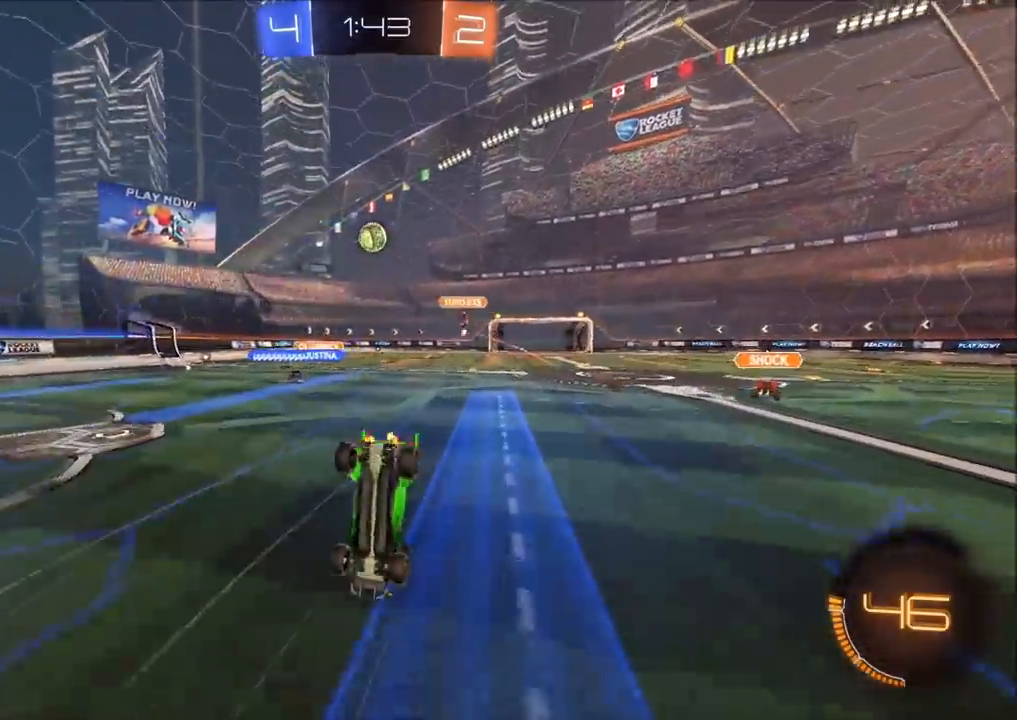
{"dt_ms": 500, "buttons": [], "left_stick": "left", "right_stick": "center", "events": [[50, "left_stick", "center"], [83, "R2", "up"], [117, "L2", "down"], [300, "L2", "up"], [467, "left_stick", "left"]]}
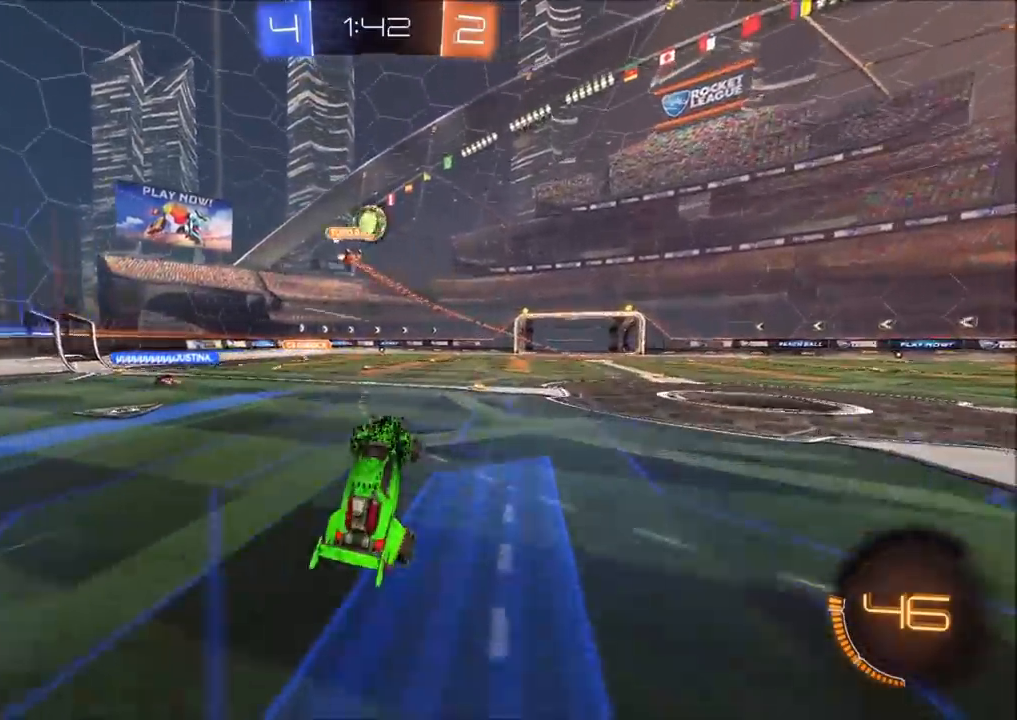
{"dt_ms": 500, "buttons": ["R2"], "left_stick": "up-right", "right_stick": "center", "events": [[100, "R2", "down"], [100, "left_stick", "center"], [333, "left_stick", "up-right"]]}
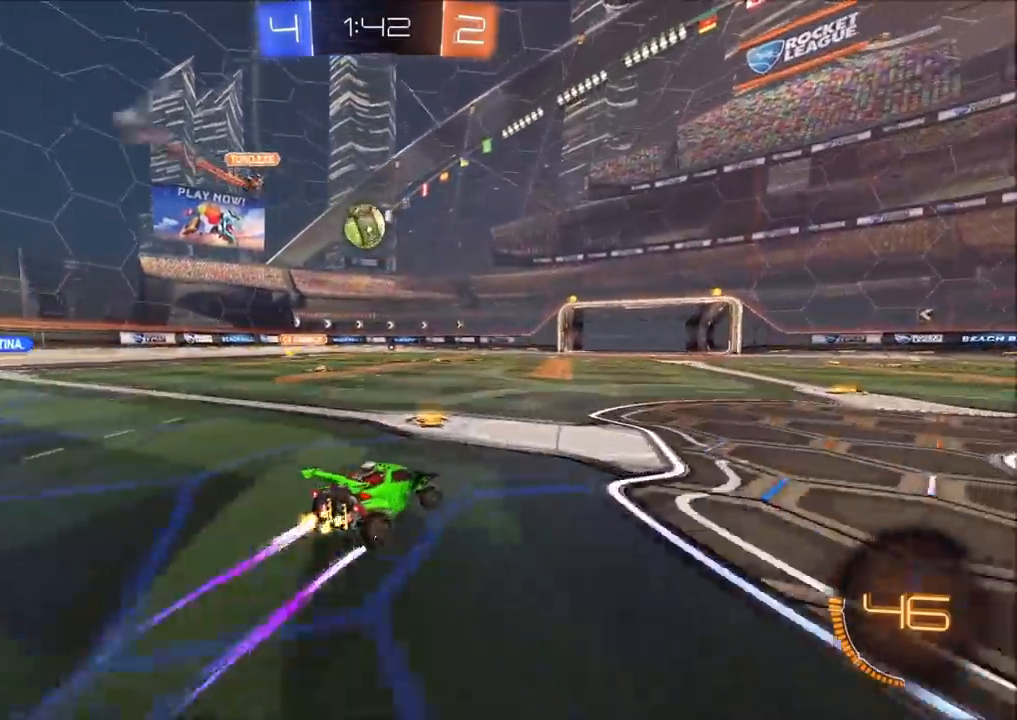
{"dt_ms": 500, "buttons": ["R2"], "left_stick": "right", "right_stick": "center", "events": [[17, "CIRCLE", "down"], [150, "CIRCLE", "up"], [250, "left_stick", "center"], [450, "left_stick", "right"]]}
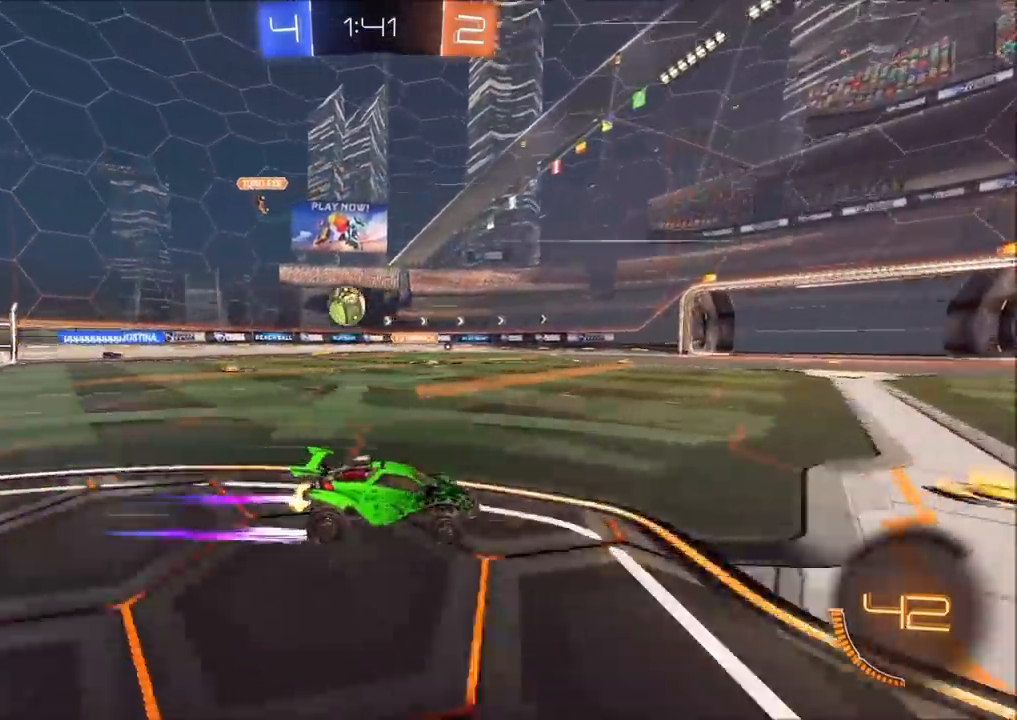
{"dt_ms": 500, "buttons": ["R2"], "left_stick": "center", "right_stick": "center", "events": [[150, "left_stick", "center"], [300, "left_stick", "up-right"], [500, "left_stick", "center"]]}
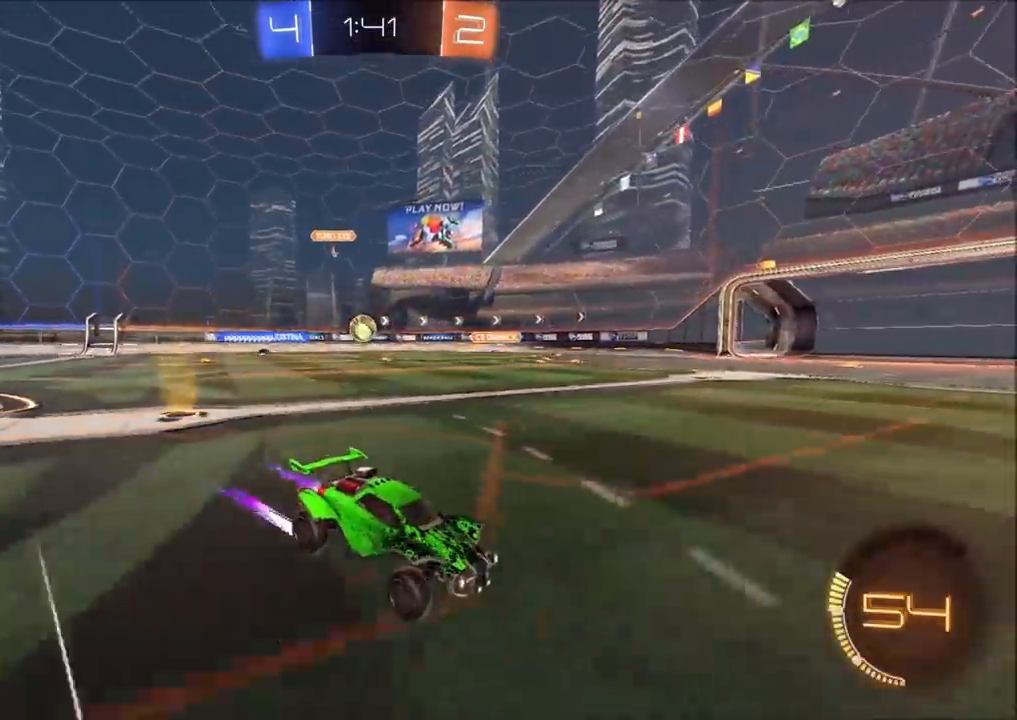
{"dt_ms": 500, "buttons": ["R2"], "left_stick": "left", "right_stick": "center", "events": [[233, "left_stick", "left"]]}
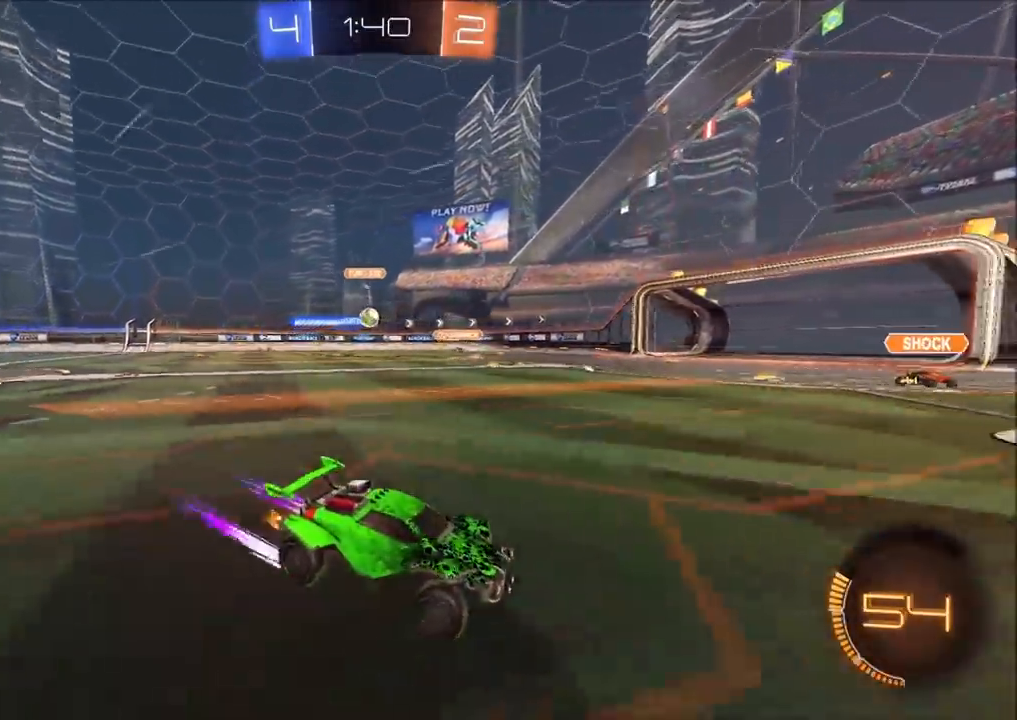
{"dt_ms": 500, "buttons": ["R2"], "left_stick": "left", "right_stick": "center", "events": []}
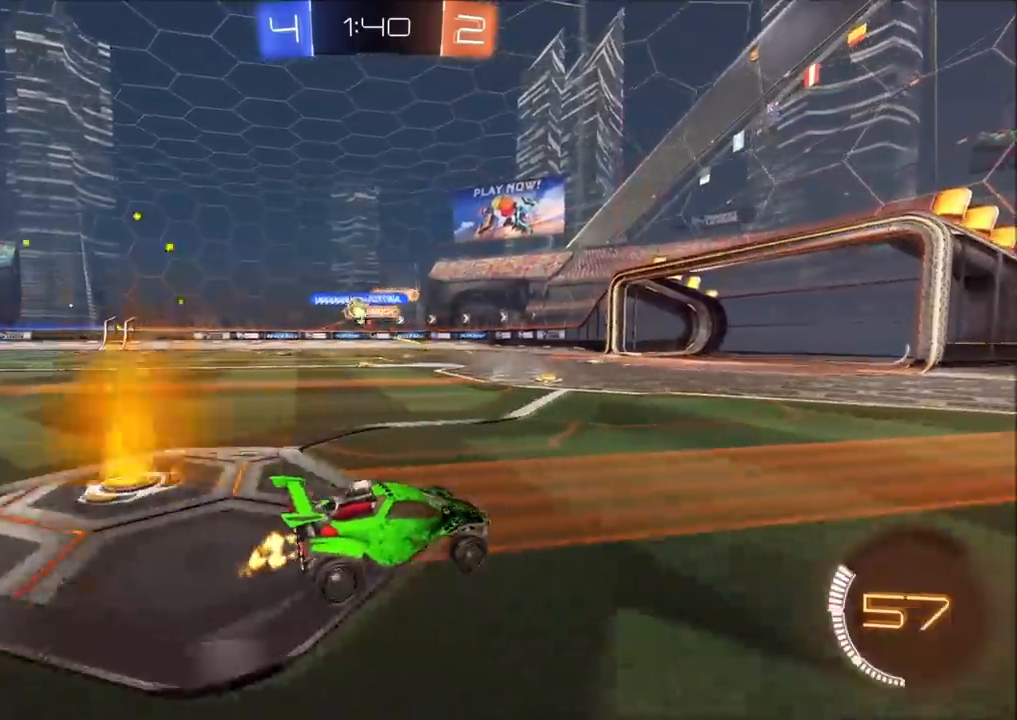
{"dt_ms": 500, "buttons": ["CIRCLE", "R2"], "left_stick": "left", "right_stick": "center", "events": [[200, "R2", "up"], [250, "L1", "down"], [317, "R2", "down"], [367, "L1", "up"], [500, "CIRCLE", "down"]]}
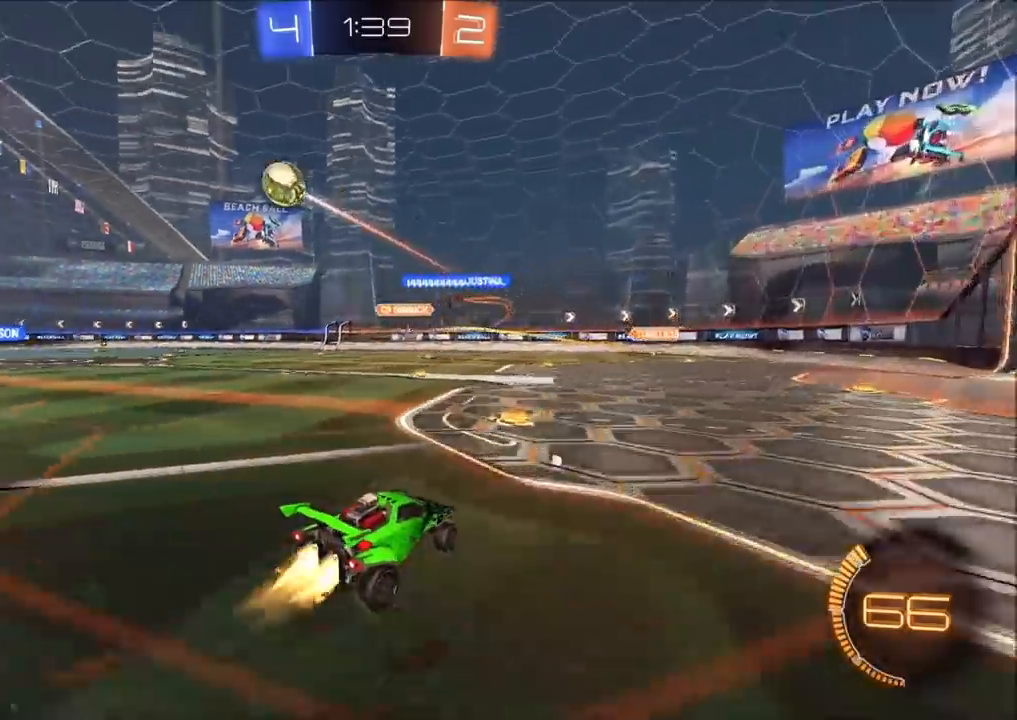
{"dt_ms": 500, "buttons": ["CROSS", "CIRCLE", "R2"], "left_stick": "center", "right_stick": "center", "events": [[450, "left_stick", "center"], [483, "CROSS", "down"]]}
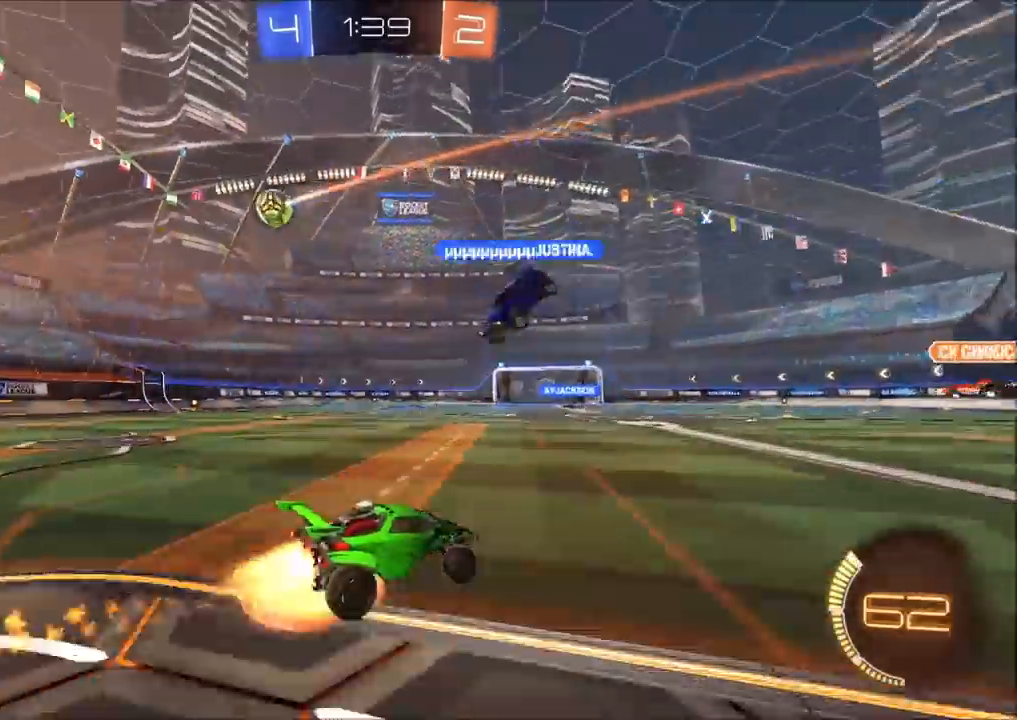
{"dt_ms": 500, "buttons": ["TRIANGLE", "R2"], "left_stick": "center", "right_stick": "center", "events": [[33, "left_stick", "up-left"], [50, "L1", "down"], [67, "CROSS", "up"], [117, "CROSS", "down"], [217, "CIRCLE", "up"], [217, "CROSS", "up"], [217, "TRIANGLE", "down"], [367, "TRIANGLE", "up"], [383, "L1", "up"], [400, "TRIANGLE", "down"], [483, "left_stick", "center"]]}
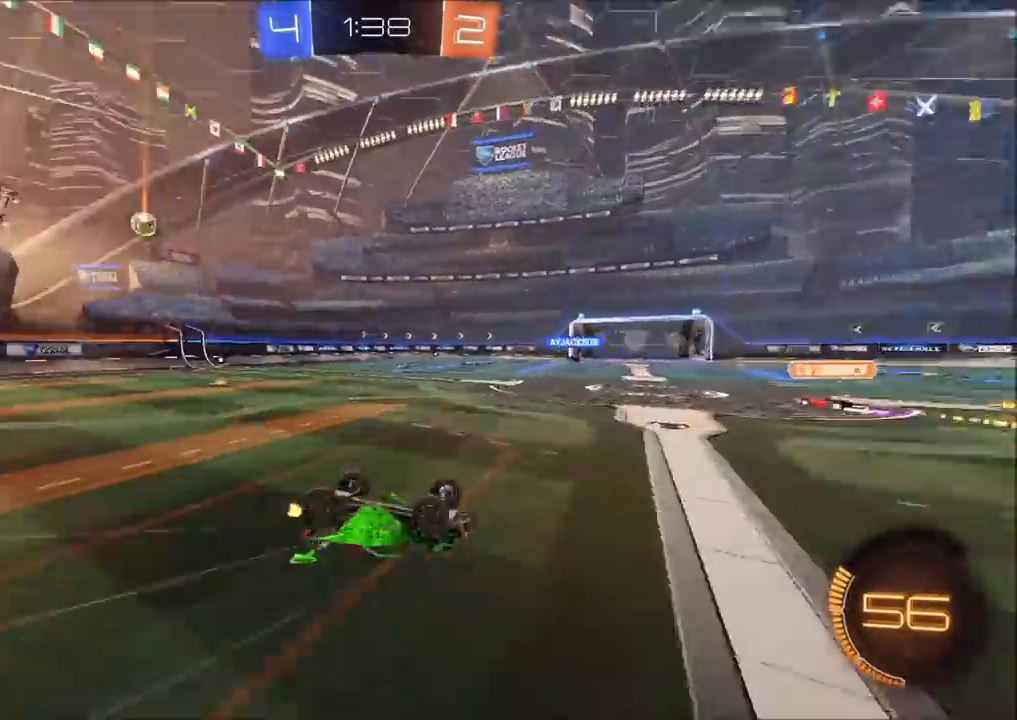
{"dt_ms": 500, "buttons": ["R2"], "left_stick": "center", "right_stick": "center", "events": [[33, "TRIANGLE", "up"]]}
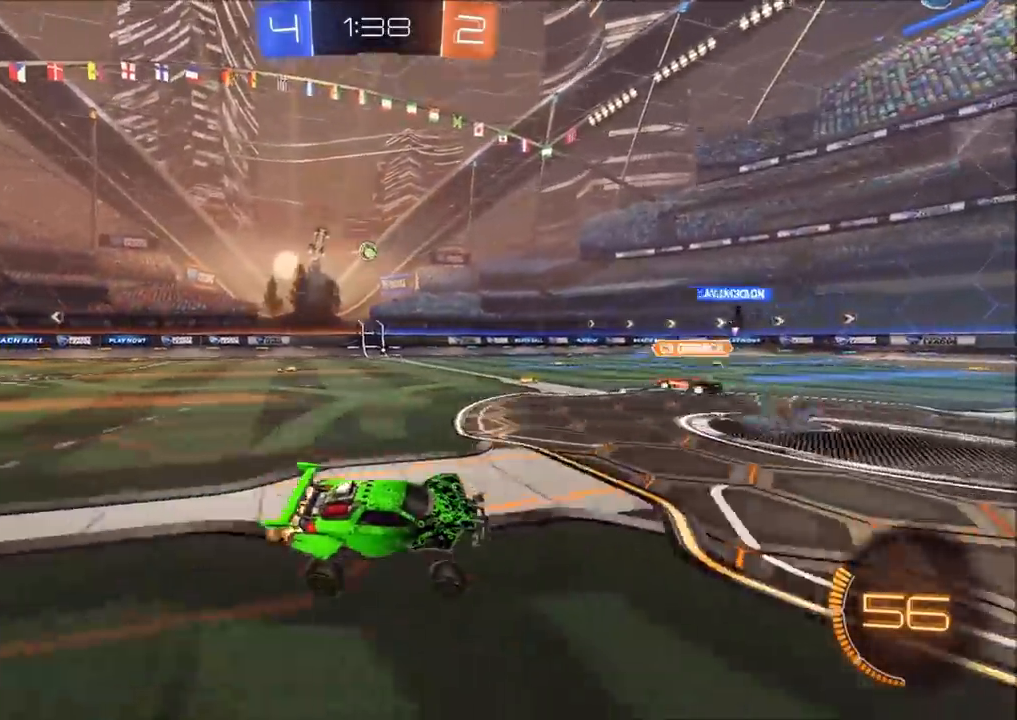
{"dt_ms": 500, "buttons": ["R2"], "left_stick": "center", "right_stick": "center", "events": [[83, "left_stick", "up-right"], [250, "left_stick", "center"]]}
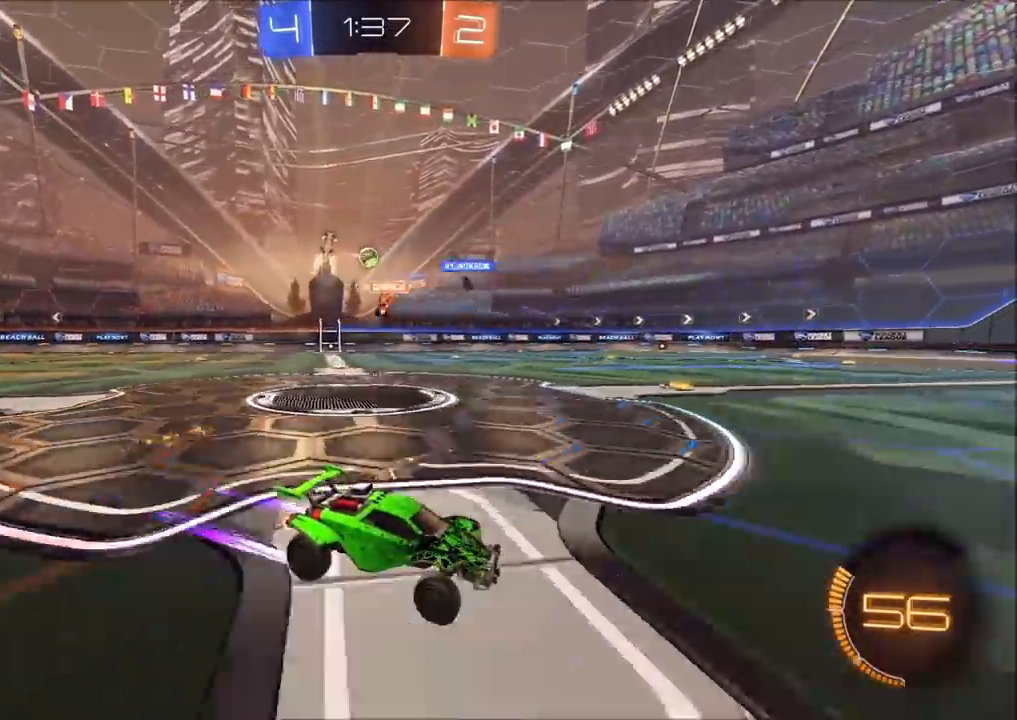
{"dt_ms": 500, "buttons": ["R2"], "left_stick": "left", "right_stick": "center", "events": [[33, "left_stick", "left"], [50, "L1", "down"], [167, "L1", "up"], [350, "L1", "down"], [450, "L1", "up"]]}
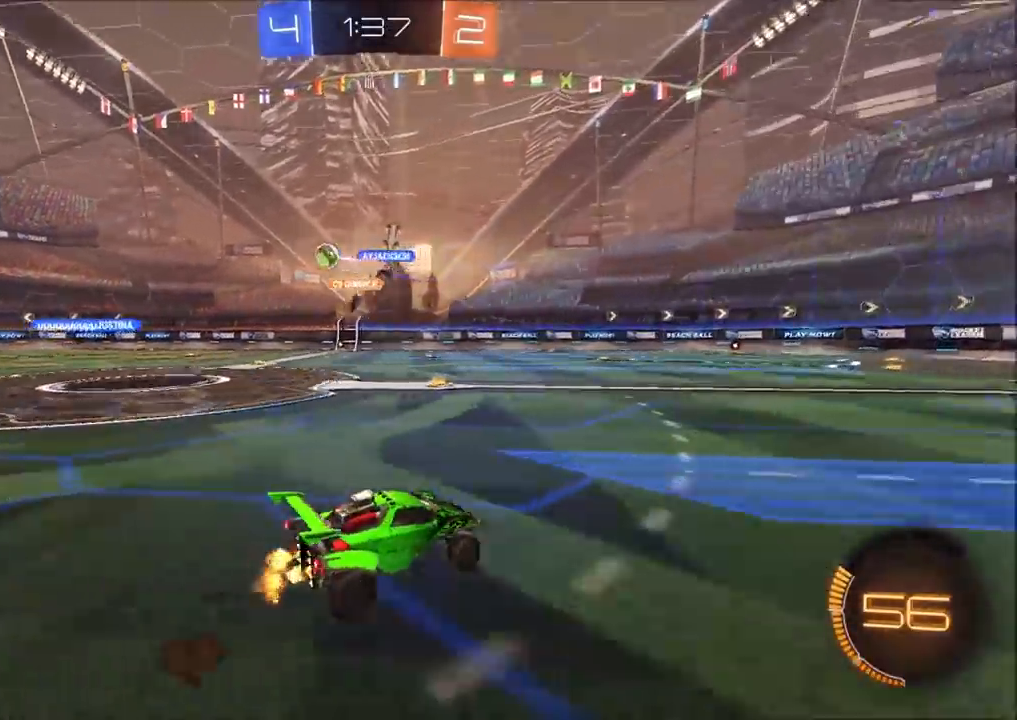
{"dt_ms": 500, "buttons": ["R2"], "left_stick": "left", "right_stick": "center", "events": []}
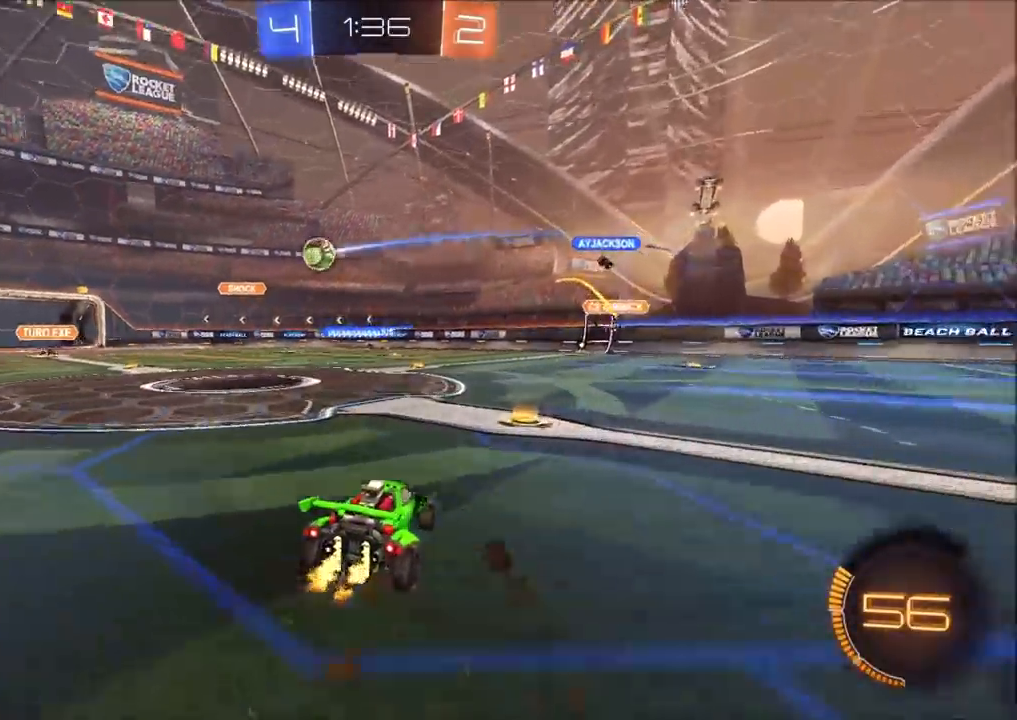
{"dt_ms": 500, "buttons": ["R2"], "left_stick": "up-right", "right_stick": "center", "events": [[17, "left_stick", "up-right"], [100, "L1", "down"], [183, "L1", "up"], [383, "L1", "down"], [467, "L1", "up"]]}
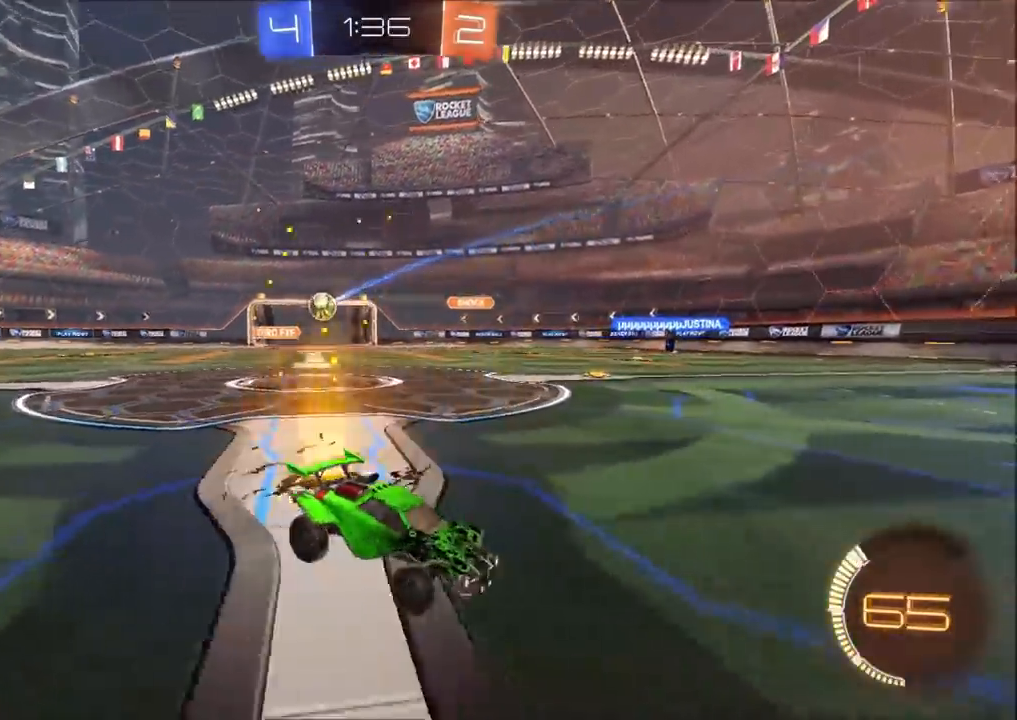
{"dt_ms": 500, "buttons": ["R2"], "left_stick": "center", "right_stick": "center", "events": [[400, "left_stick", "center"]]}